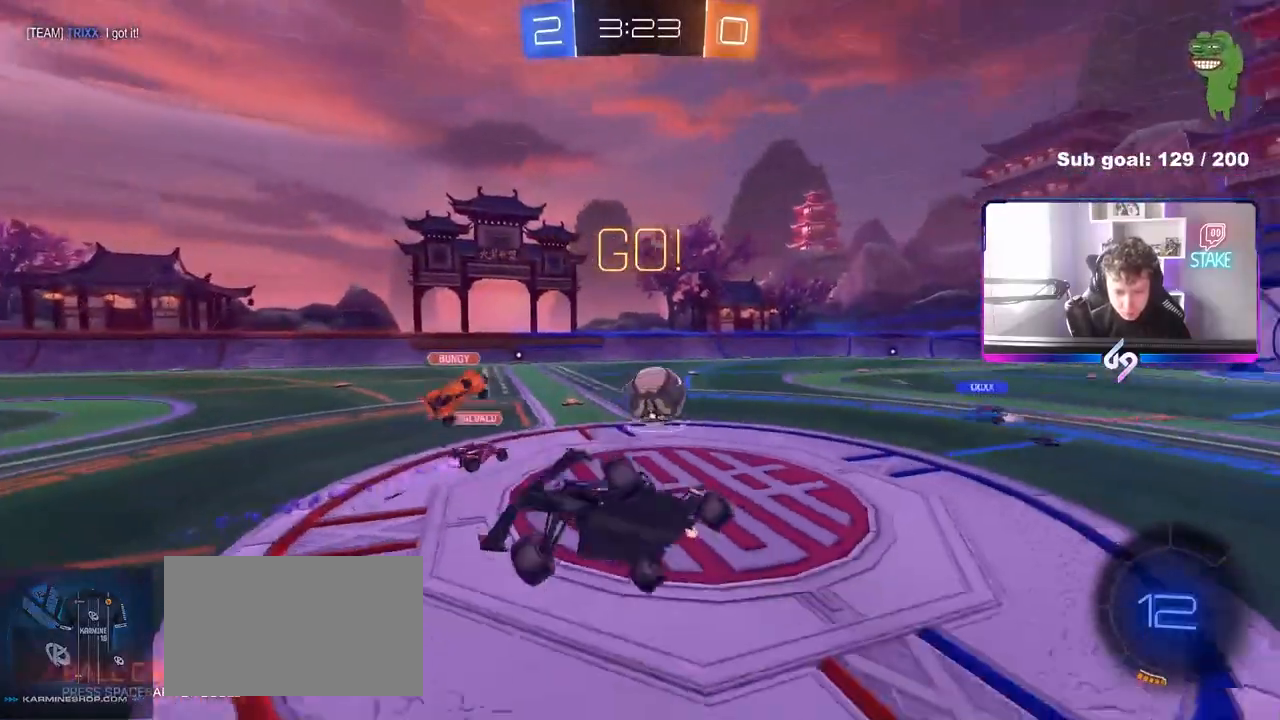
Gameplay with keyboard and mouse; each line is a JSON object with the keys and mouse buttons held at the frame after it. "events" lists presses ("down") and releases ("up") of "1", "2", "3", "4", "5", "a", "alt", "c", "caps_lock", "ctrl", "d", "e", "f", "g", "q", "r", "s", "shift", "space", "t", "tab", "v", "w", "x", "z", "mouse_left", "mouse_wheel" and "mouse_right" between this image and that frame as [ms after this image, input, new state], when the widget could be followed in between. "mouse_left", "mouse_wheel", "mouse_right" = the "left", "wheel", "right" buttons of the "mouse" list. No other keys are recorded. "wheel" means that the mouse wheel is clicked or scrolled. "mouse_move" is the direction in which the mouse moves at that frame (one of eight, or "still"), when it could be read.
{"keys": ["a", "w"], "mouse": [], "mouse_move": "still", "events": [[117, "a", "up"], [117, "w", "up"], [300, "a", "down"], [350, "w", "down"]]}
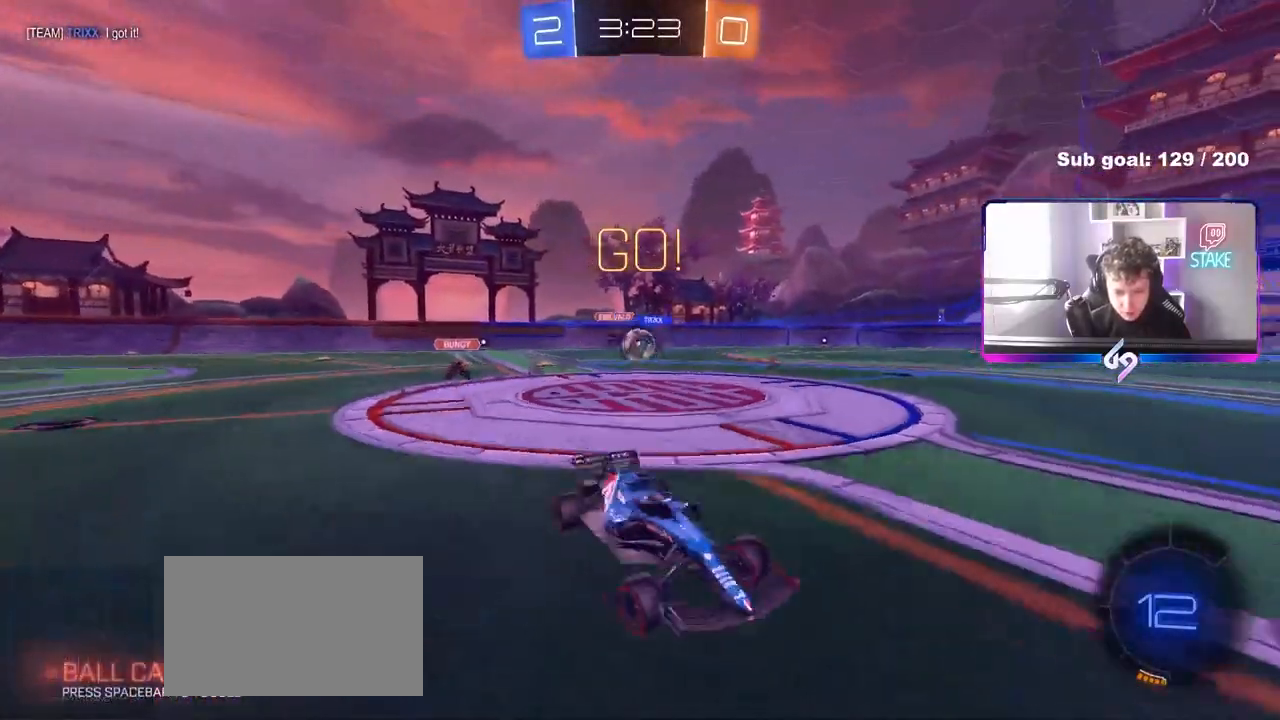
{"keys": ["w"], "mouse": ["left"], "mouse_move": "still", "events": [[317, "mouse_left", "down"], [367, "a", "up"], [367, "space", "down"], [450, "space", "up"]]}
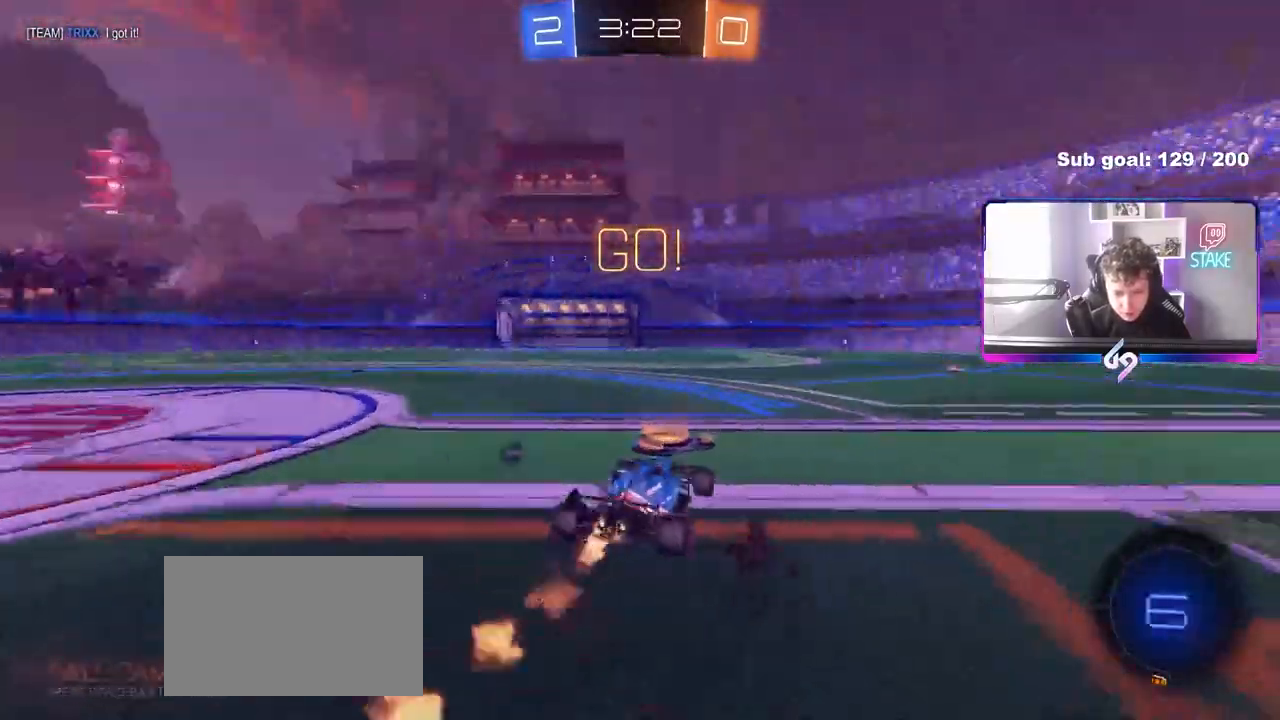
{"keys": ["d", "s", "shift"], "mouse": ["left", "right"], "mouse_move": "still", "events": [[233, "mouse_right", "down"], [283, "a", "down"], [283, "shift", "down"], [333, "a", "up"], [333, "d", "down"], [333, "mouse_right", "up"], [433, "mouse_right", "down"], [467, "s", "down"], [467, "w", "up"]]}
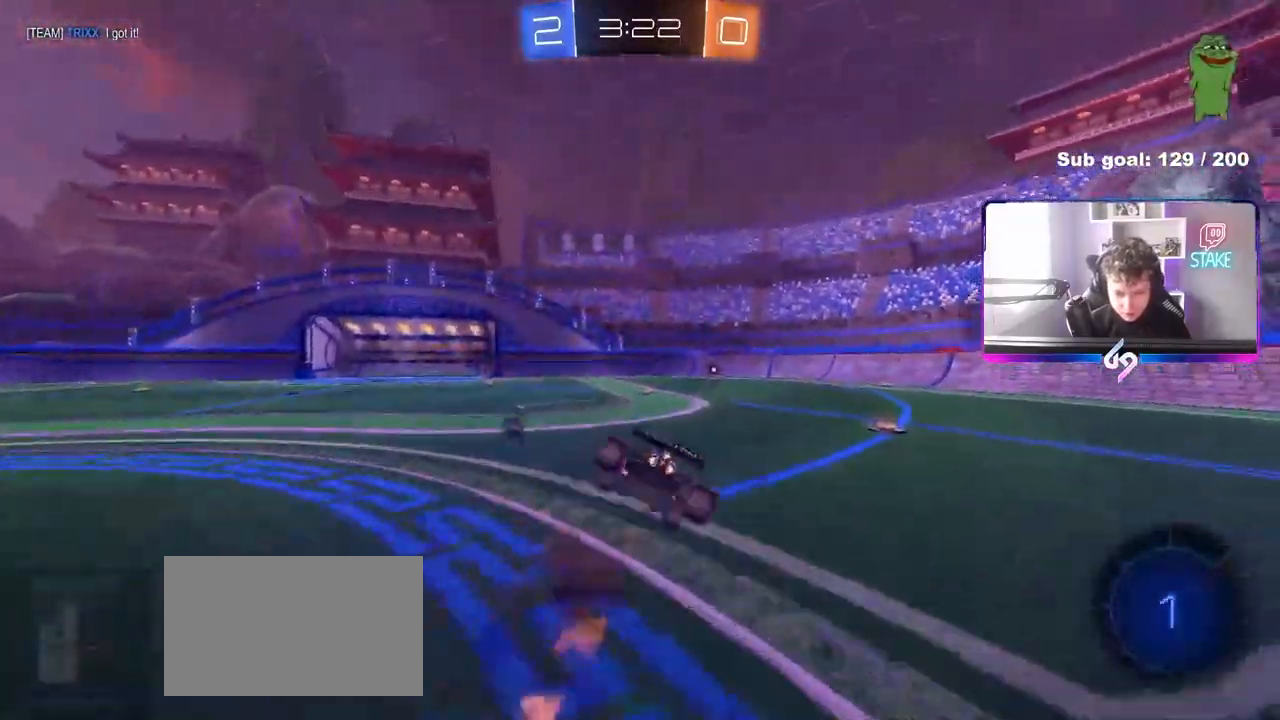
{"keys": ["d", "s", "shift"], "mouse": ["left"], "mouse_move": "still", "events": [[117, "mouse_right", "up"], [300, "s", "up"], [483, "s", "down"]]}
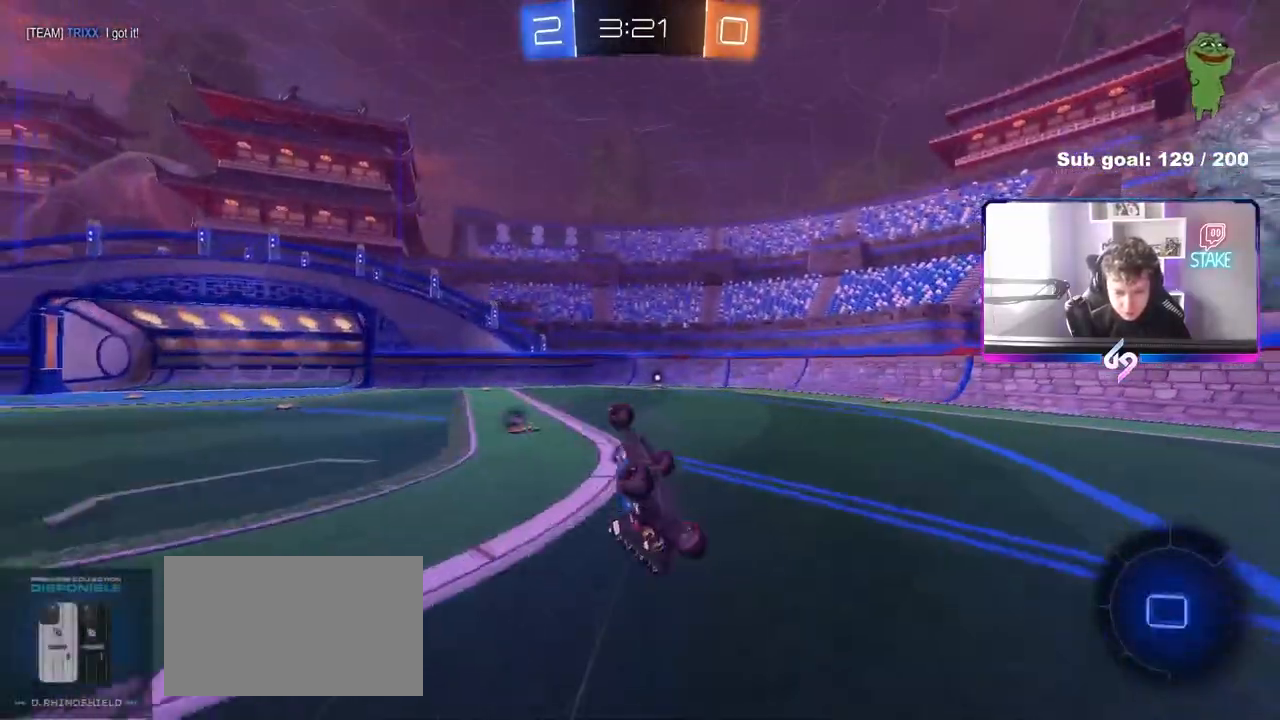
{"keys": ["w"], "mouse": ["left"], "mouse_move": "still", "events": [[83, "space", "down"], [167, "mouse_left", "up"], [167, "s", "up"], [217, "shift", "up"], [267, "space", "up"], [317, "d", "up"], [367, "w", "down"], [417, "mouse_left", "down"]]}
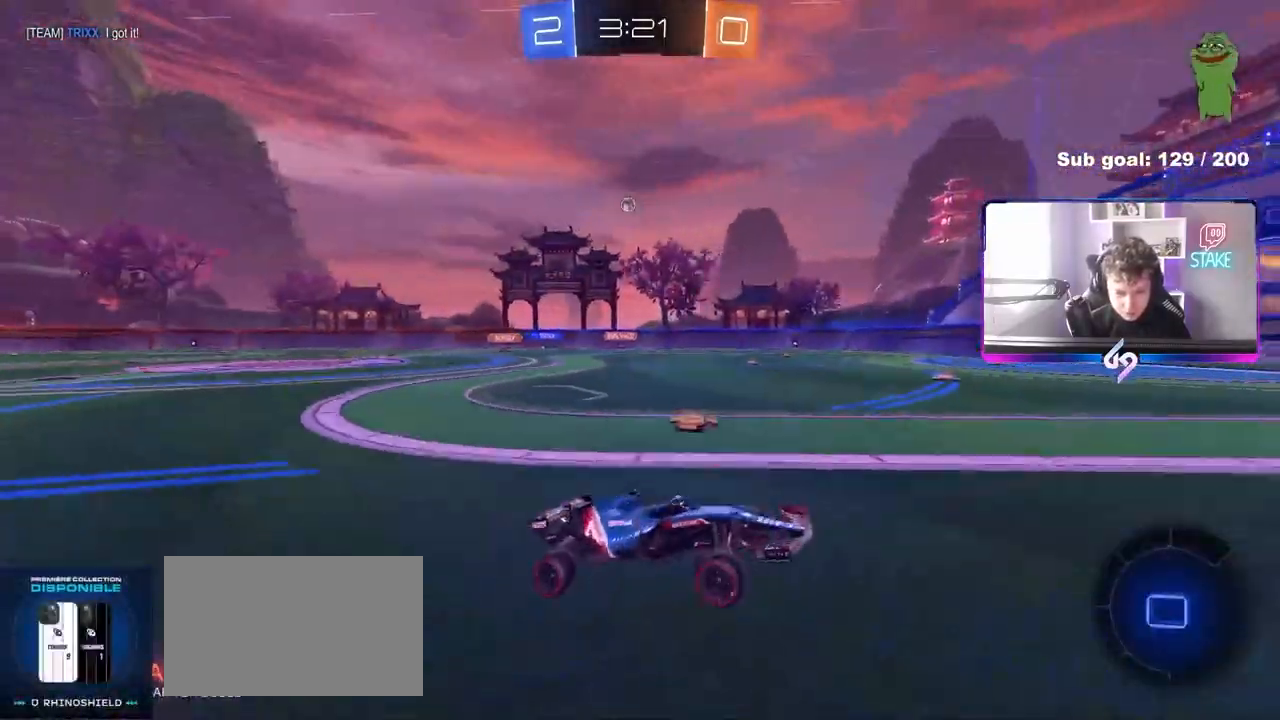
{"keys": ["w"], "mouse": ["left"], "mouse_move": "still", "events": [[100, "space", "down"], [150, "mouse_left", "up"], [283, "mouse_left", "down"], [283, "space", "up"]]}
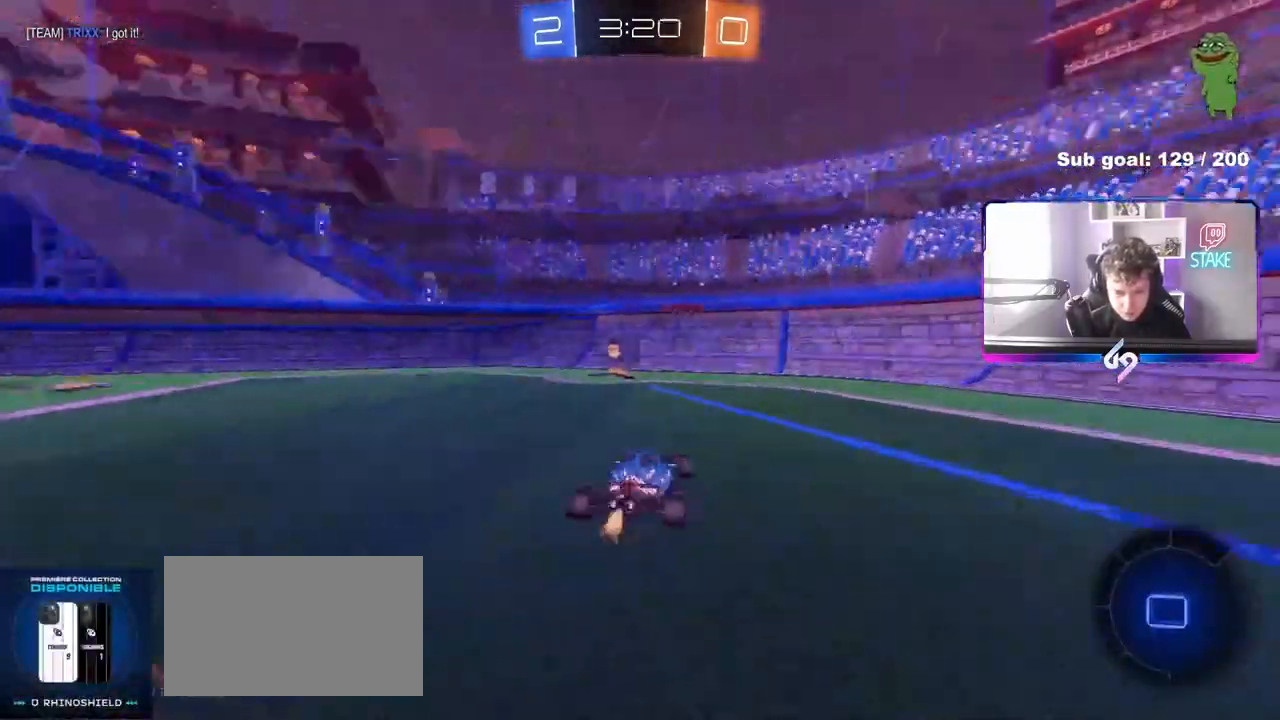
{"keys": ["a", "w"], "mouse": ["left"], "mouse_move": "still", "events": [[17, "space", "down"], [67, "a", "down"], [167, "space", "up"], [200, "shift", "down"], [300, "shift", "up"]]}
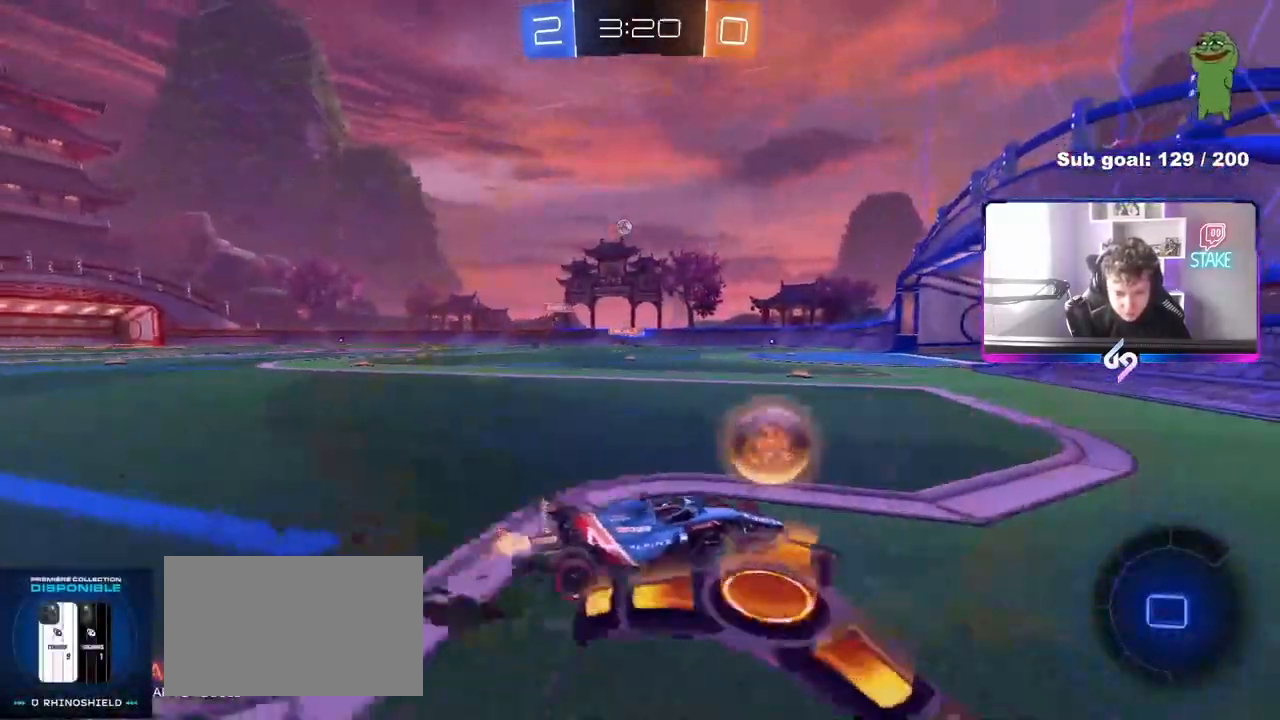
{"keys": ["d", "w"], "mouse": ["left"], "mouse_move": "still", "events": [[267, "a", "up"], [450, "d", "down"]]}
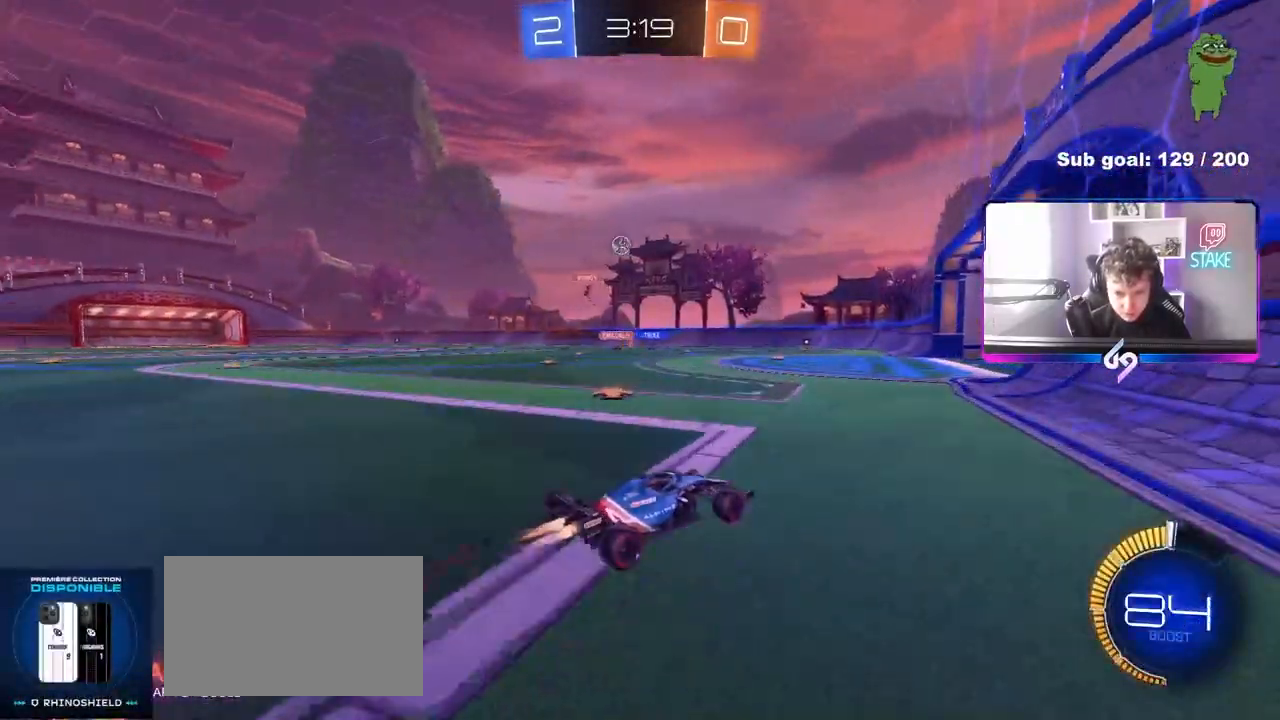
{"keys": ["w"], "mouse": [], "mouse_move": "still", "events": [[50, "d", "up"], [150, "mouse_left", "up"], [283, "mouse_left", "down"], [383, "a", "down"], [433, "a", "up"], [467, "mouse_left", "up"]]}
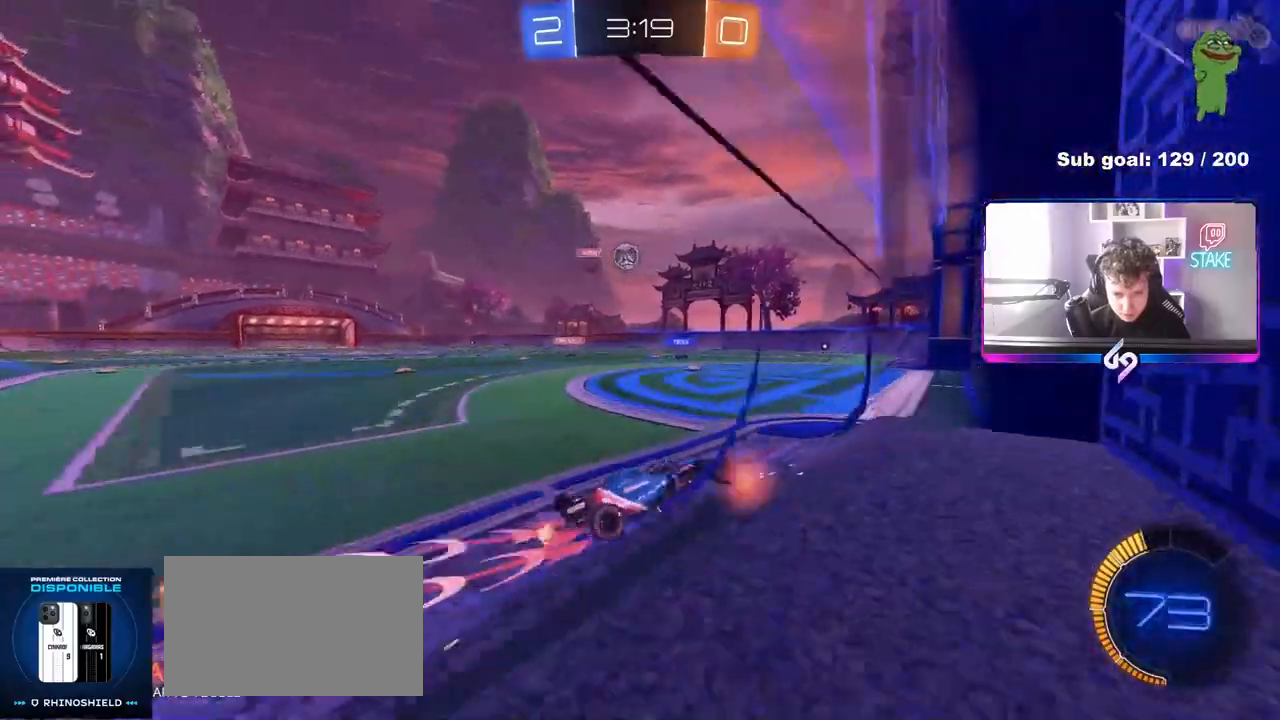
{"keys": ["a", "s"], "mouse": [], "mouse_move": "still", "events": [[167, "d", "down"], [250, "w", "up"], [300, "a", "down"], [300, "s", "down"], [400, "a", "up"], [483, "a", "down"], [483, "d", "up"]]}
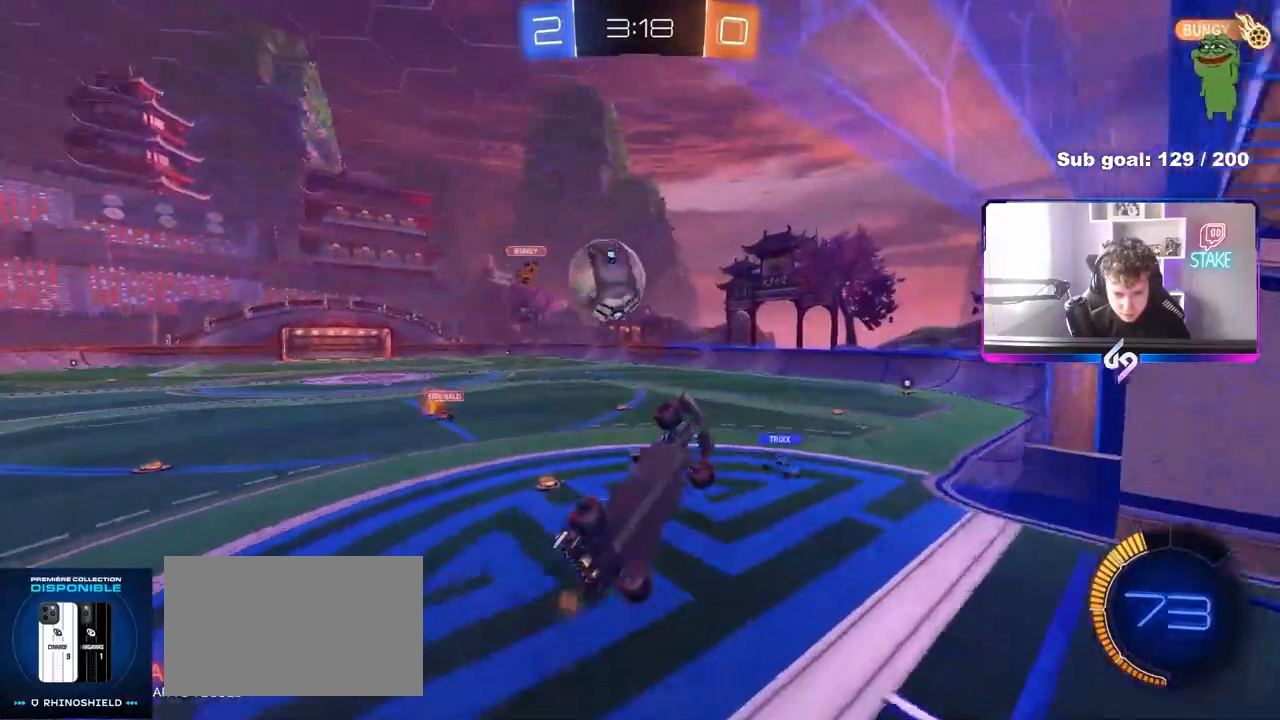
{"keys": ["a", "shift"], "mouse": [], "mouse_move": "still", "events": [[33, "mouse_right", "down"], [183, "mouse_right", "up"], [467, "s", "up"], [467, "shift", "down"]]}
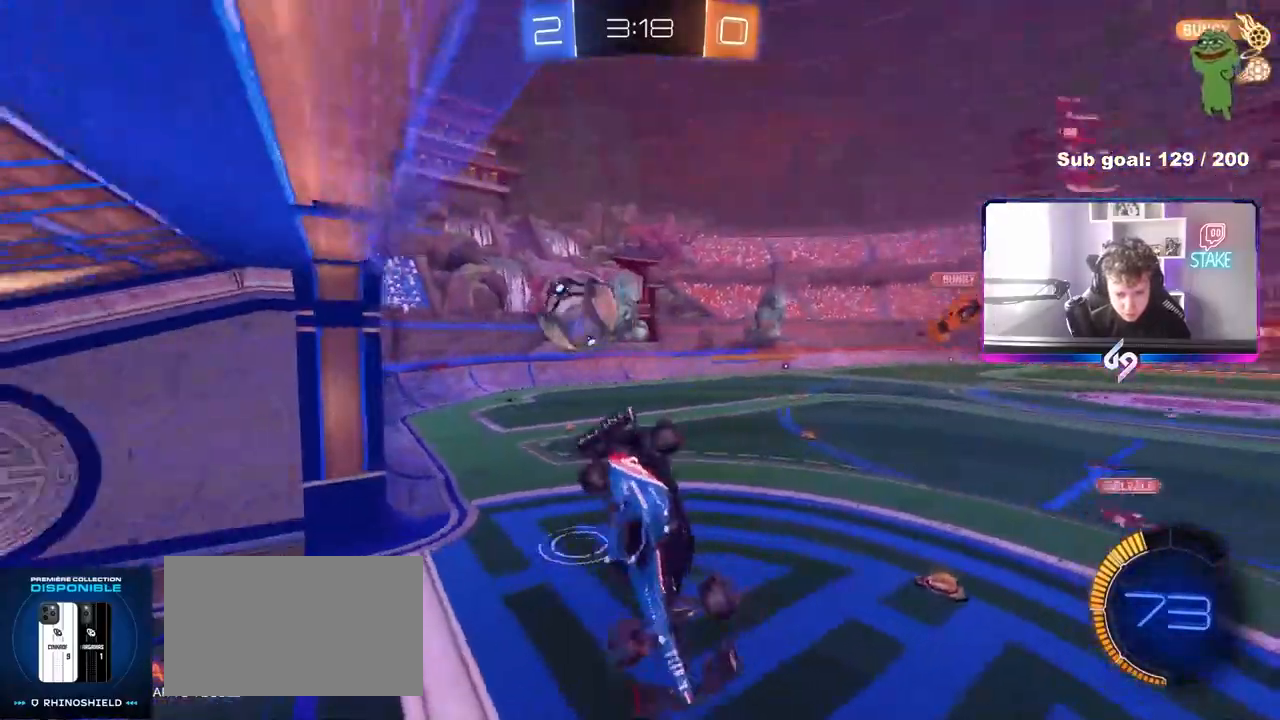
{"keys": ["a", "s"], "mouse": [], "mouse_move": "still", "events": [[150, "shift", "up"], [183, "s", "down"]]}
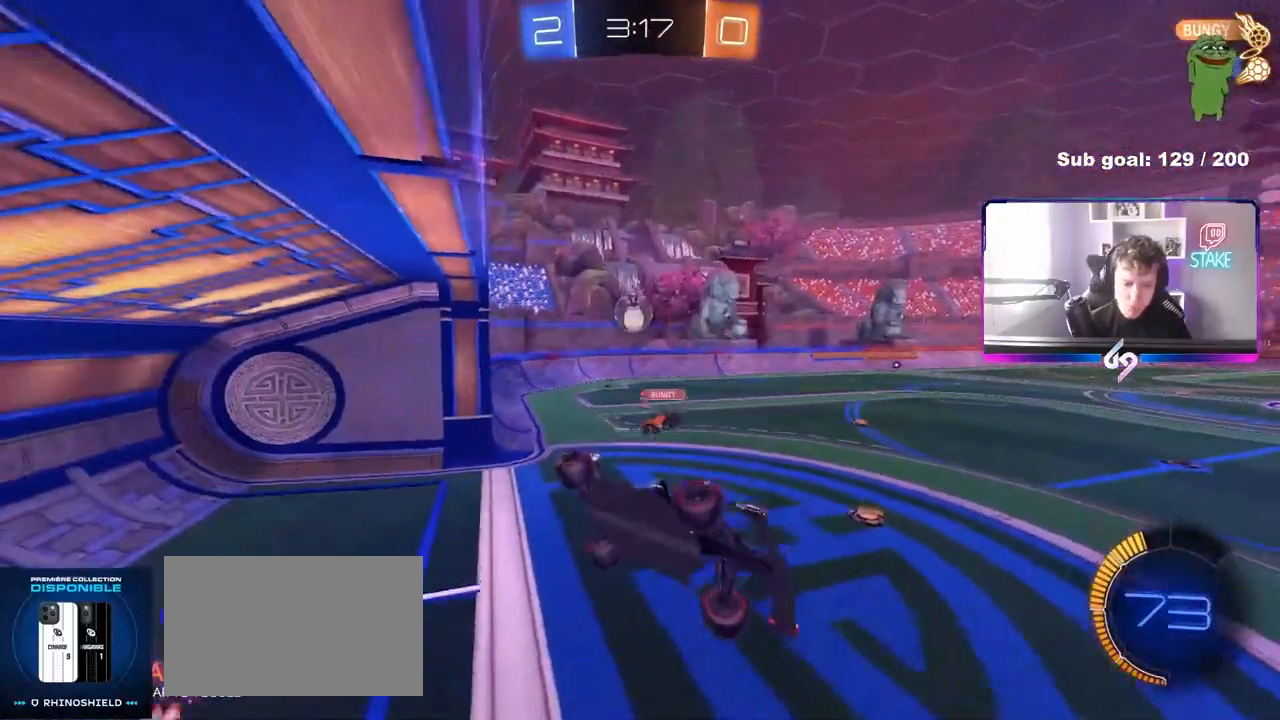
{"keys": ["d"], "mouse": [], "mouse_move": "still", "events": [[17, "a", "up"], [17, "d", "down"], [17, "s", "up"], [17, "shift", "down"], [200, "d", "up"], [200, "shift", "up"], [300, "a", "down"], [350, "a", "up"], [483, "d", "down"]]}
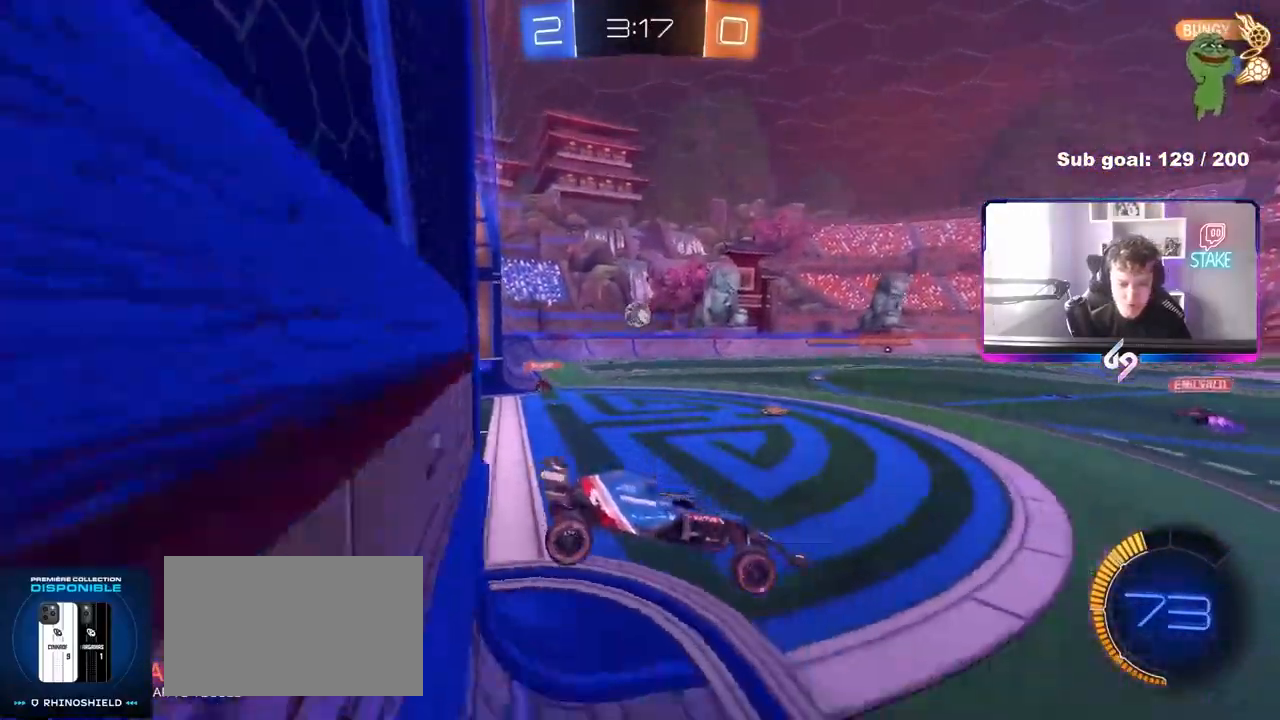
{"keys": ["a", "w"], "mouse": ["left"], "mouse_move": "still", "events": [[133, "w", "down"], [183, "mouse_left", "down"], [233, "d", "up"], [367, "a", "down"]]}
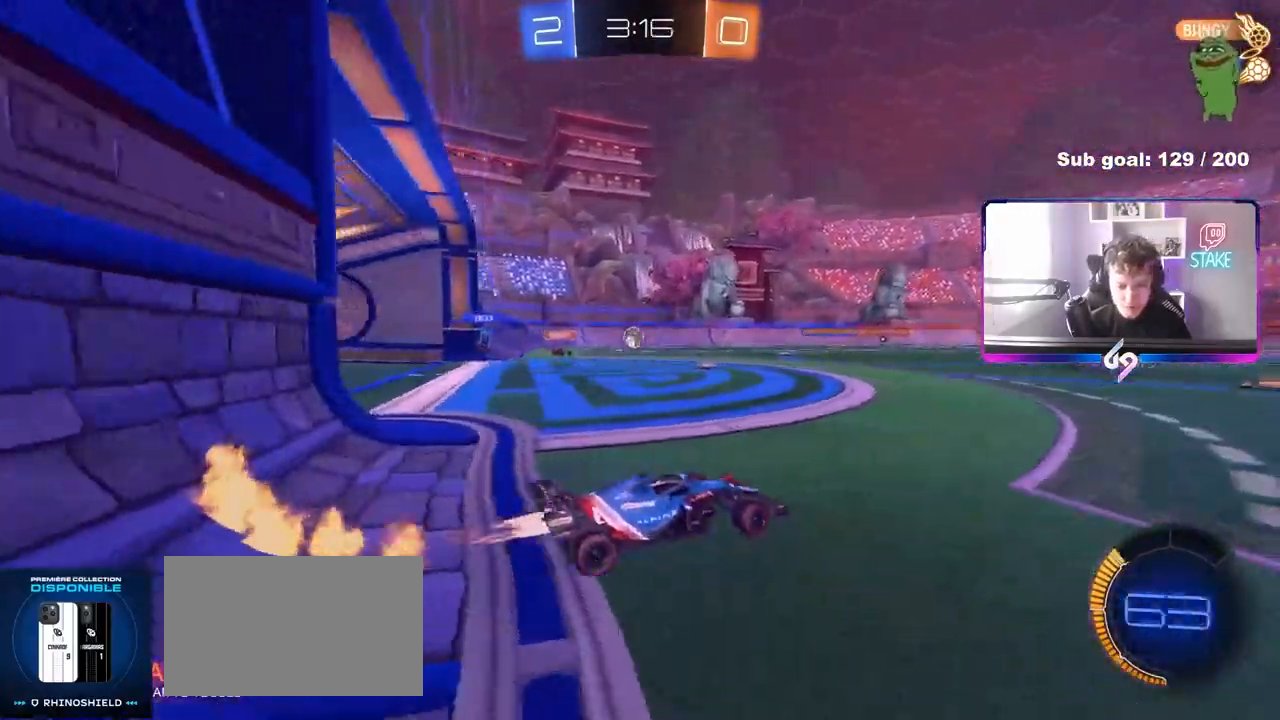
{"keys": ["a", "w"], "mouse": [], "mouse_move": "still", "events": [[100, "mouse_left", "up"], [283, "a", "up"], [433, "a", "down"]]}
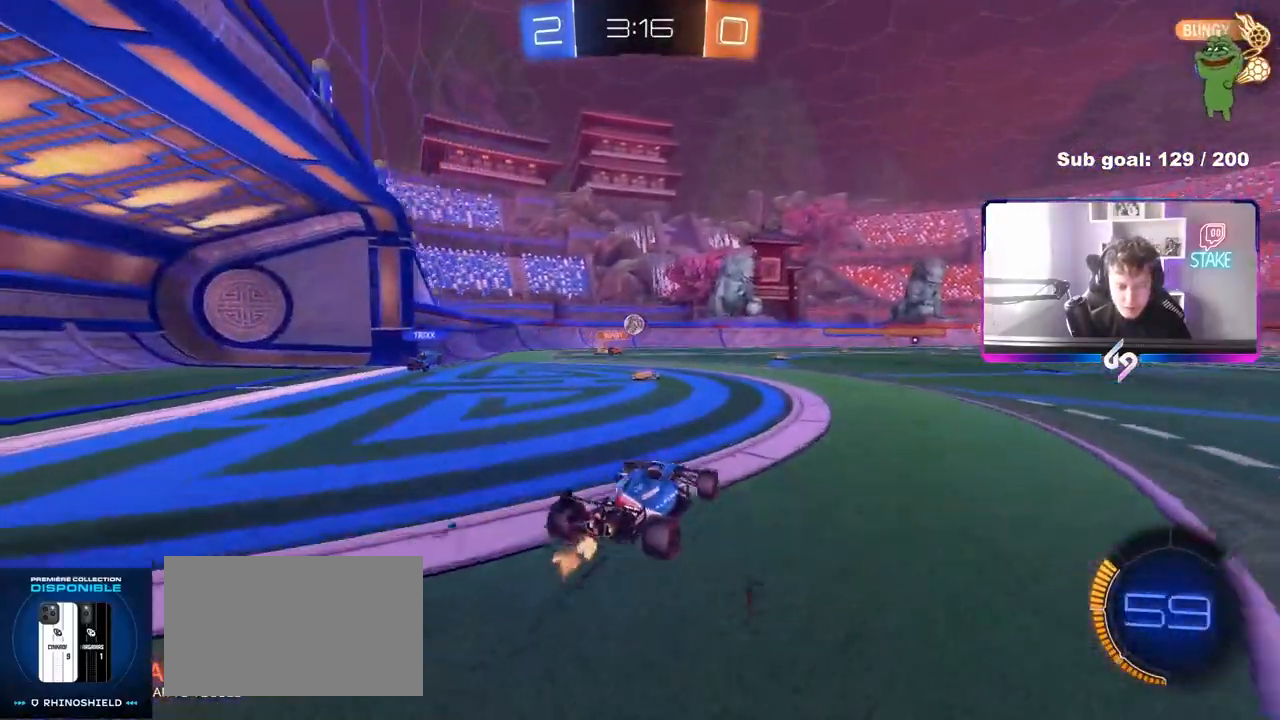
{"keys": ["w"], "mouse": [], "mouse_move": "still", "events": [[167, "a", "up"]]}
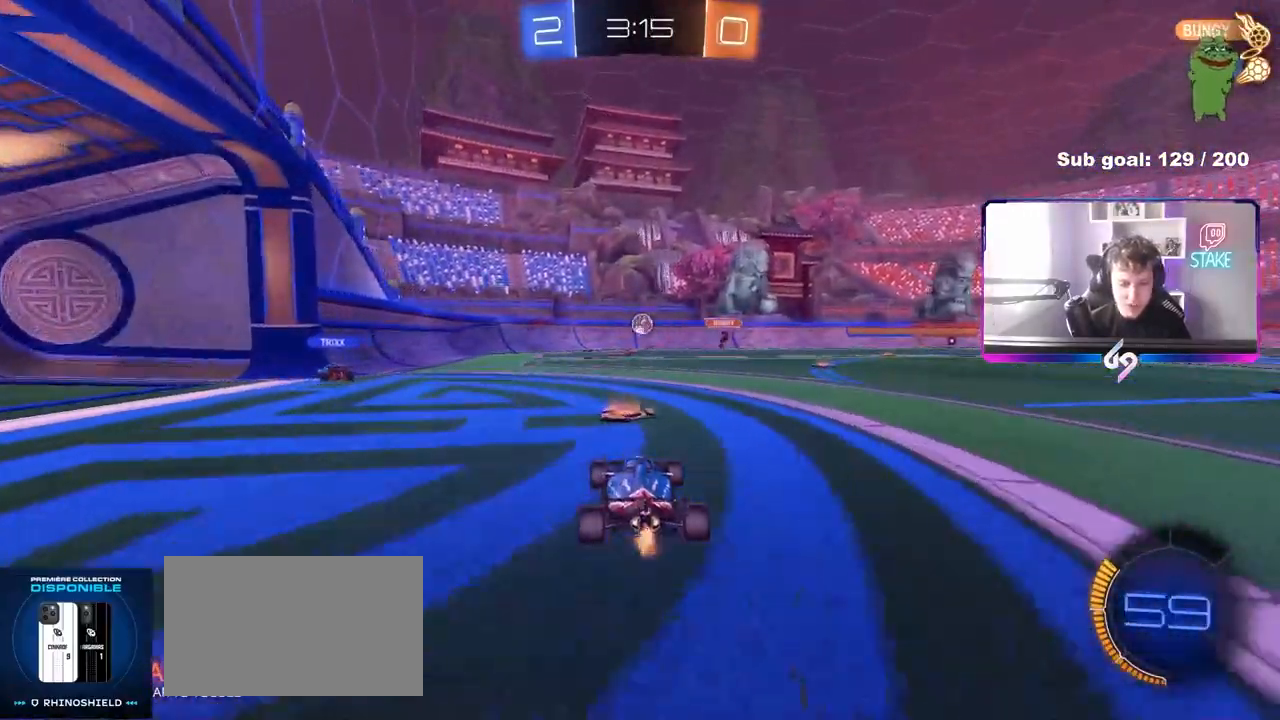
{"keys": ["a", "w"], "mouse": ["left"], "mouse_move": "still", "events": [[33, "a", "down"], [167, "a", "up"], [217, "d", "down"], [217, "mouse_left", "down"], [367, "d", "up"], [500, "a", "down"]]}
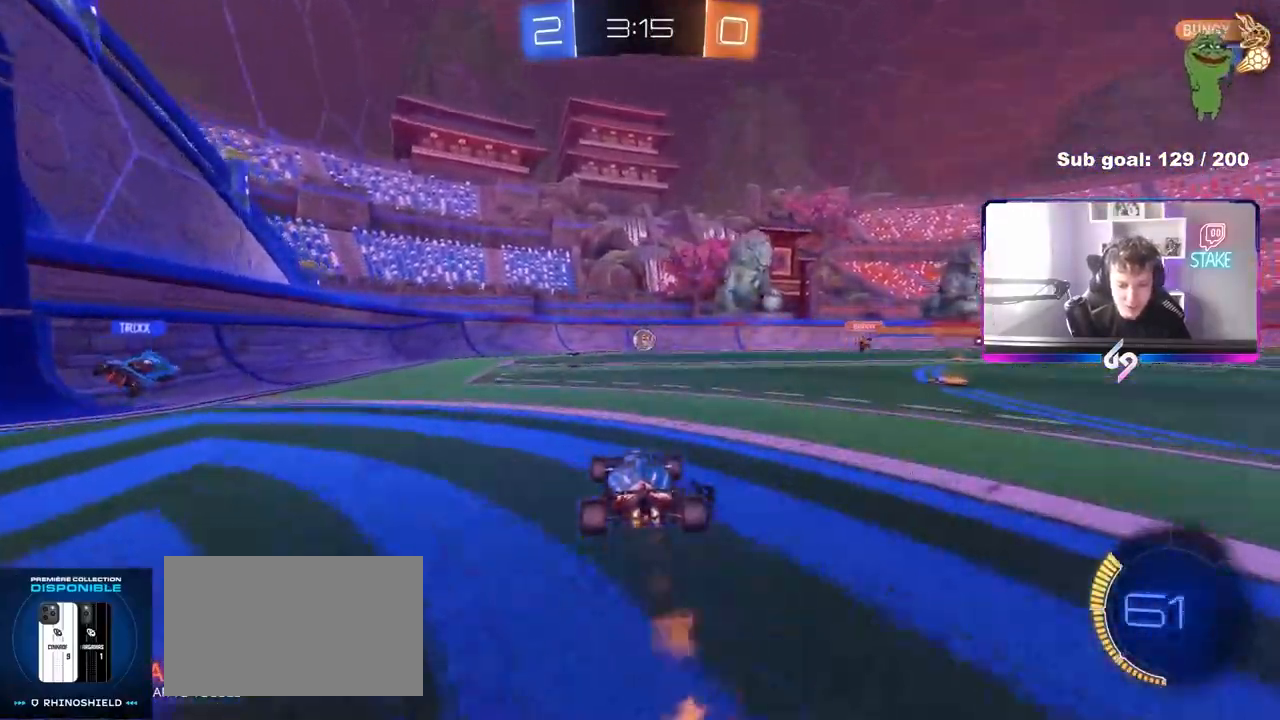
{"keys": ["w"], "mouse": [], "mouse_move": "still", "events": [[100, "a", "up"], [233, "d", "down"], [283, "d", "up"], [433, "mouse_left", "up"]]}
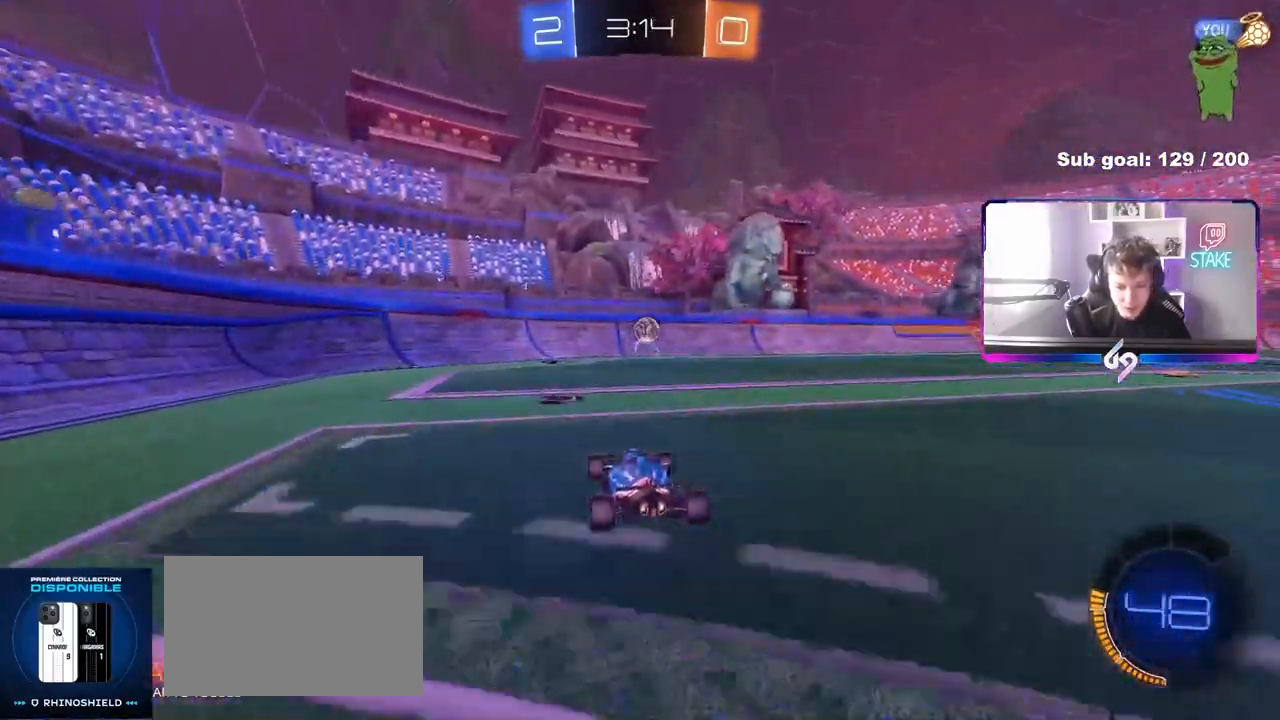
{"keys": ["w"], "mouse": [], "mouse_move": "still", "events": [[67, "mouse_left", "down"], [117, "d", "down"], [250, "d", "up"], [350, "mouse_left", "up"]]}
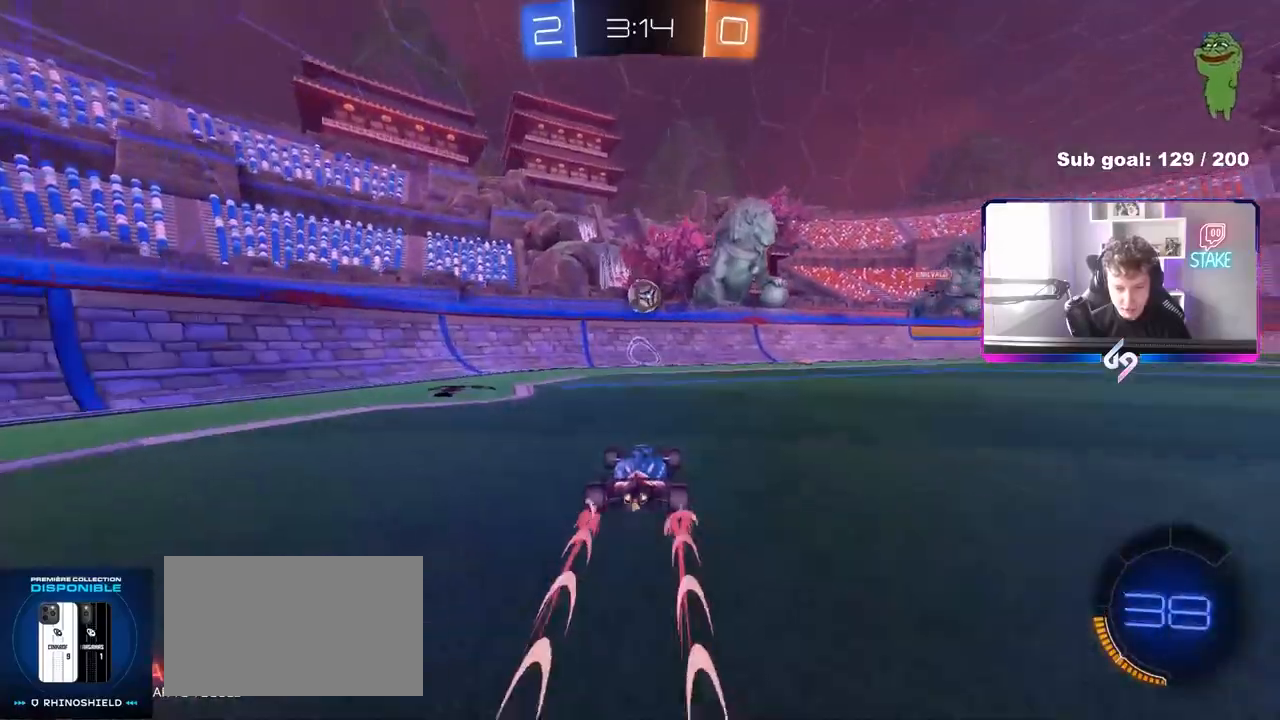
{"keys": ["a", "w"], "mouse": [], "mouse_move": "still", "events": [[33, "d", "down"], [33, "mouse_left", "down"], [33, "mouse_right", "down"], [33, "w", "up"], [133, "s", "down"], [183, "d", "up"], [183, "shift", "down"], [217, "mouse_right", "up"], [217, "s", "up"], [267, "shift", "up"], [317, "mouse_right", "down"], [450, "mouse_left", "up"], [450, "mouse_right", "up"], [450, "w", "down"], [500, "a", "down"]]}
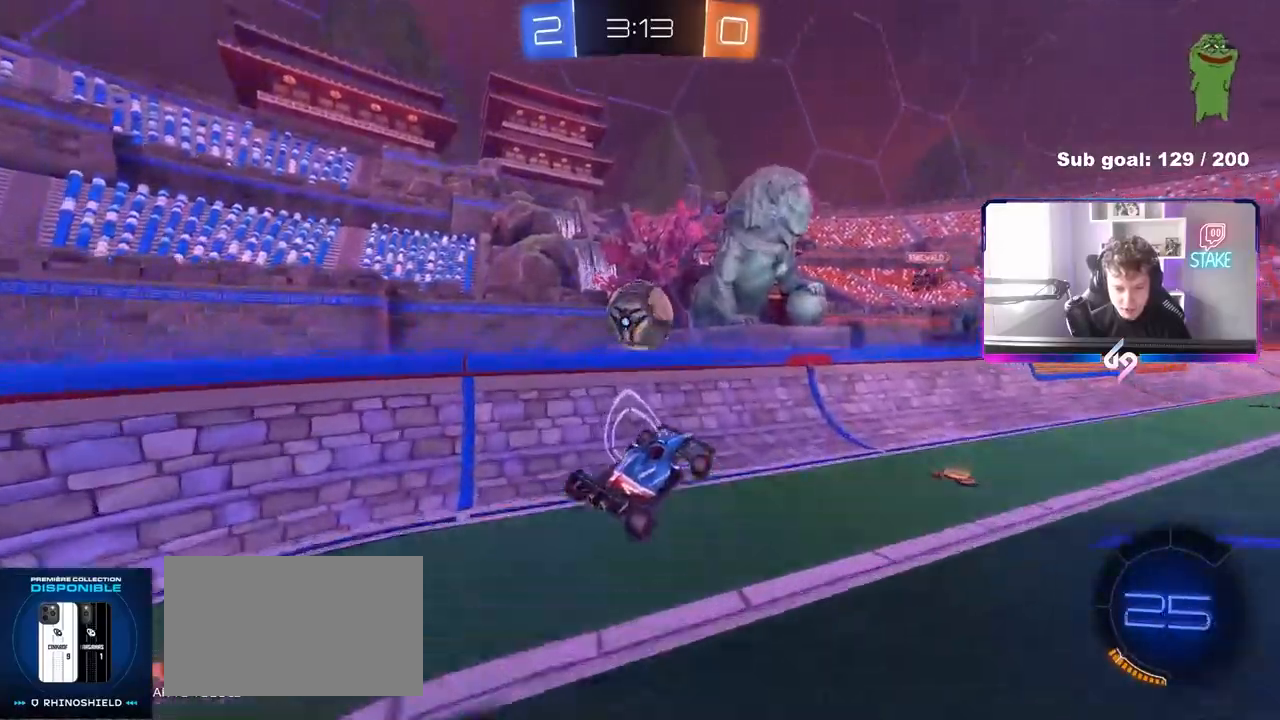
{"keys": ["d", "s", "shift"], "mouse": [], "mouse_move": "still", "events": [[233, "d", "down"], [283, "a", "up"], [283, "shift", "down"], [333, "w", "up"], [467, "s", "down"]]}
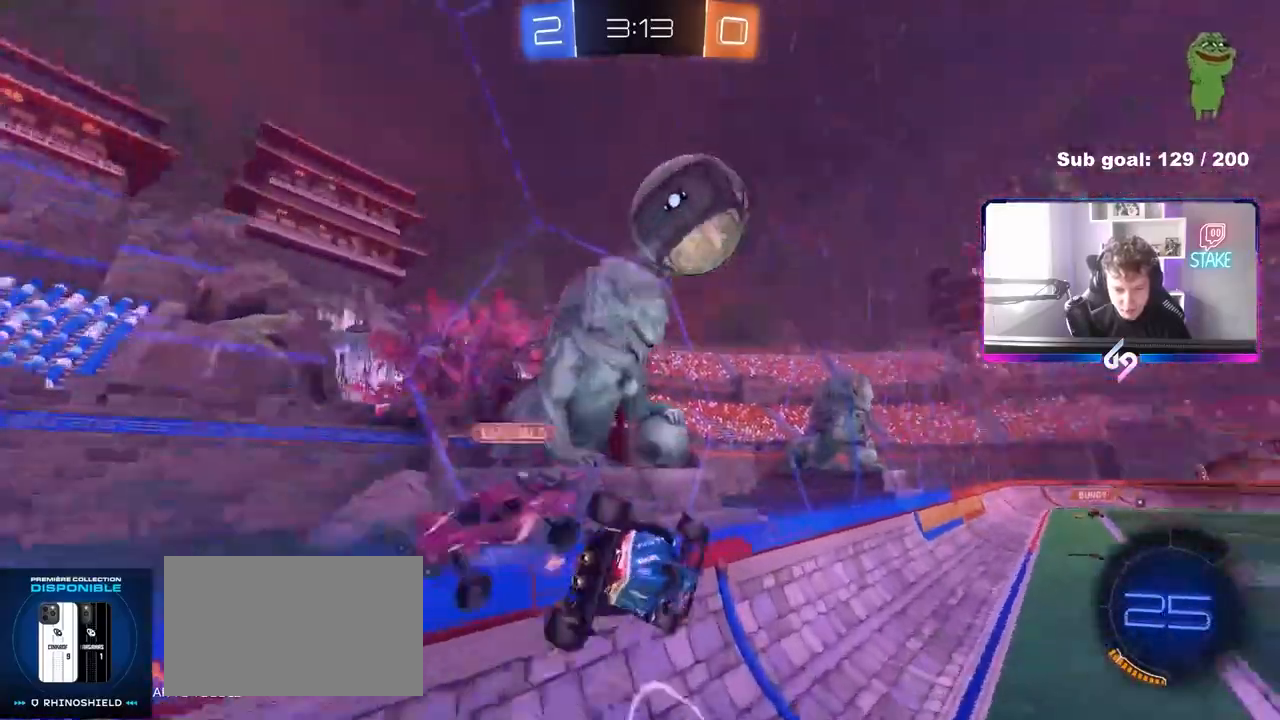
{"keys": ["a"], "mouse": ["left"], "mouse_move": "still", "events": [[17, "shift", "up"], [67, "a", "down"], [67, "d", "up"], [67, "shift", "down"], [117, "s", "up"], [350, "mouse_left", "down"], [400, "s", "down"], [400, "shift", "up"], [483, "s", "up"]]}
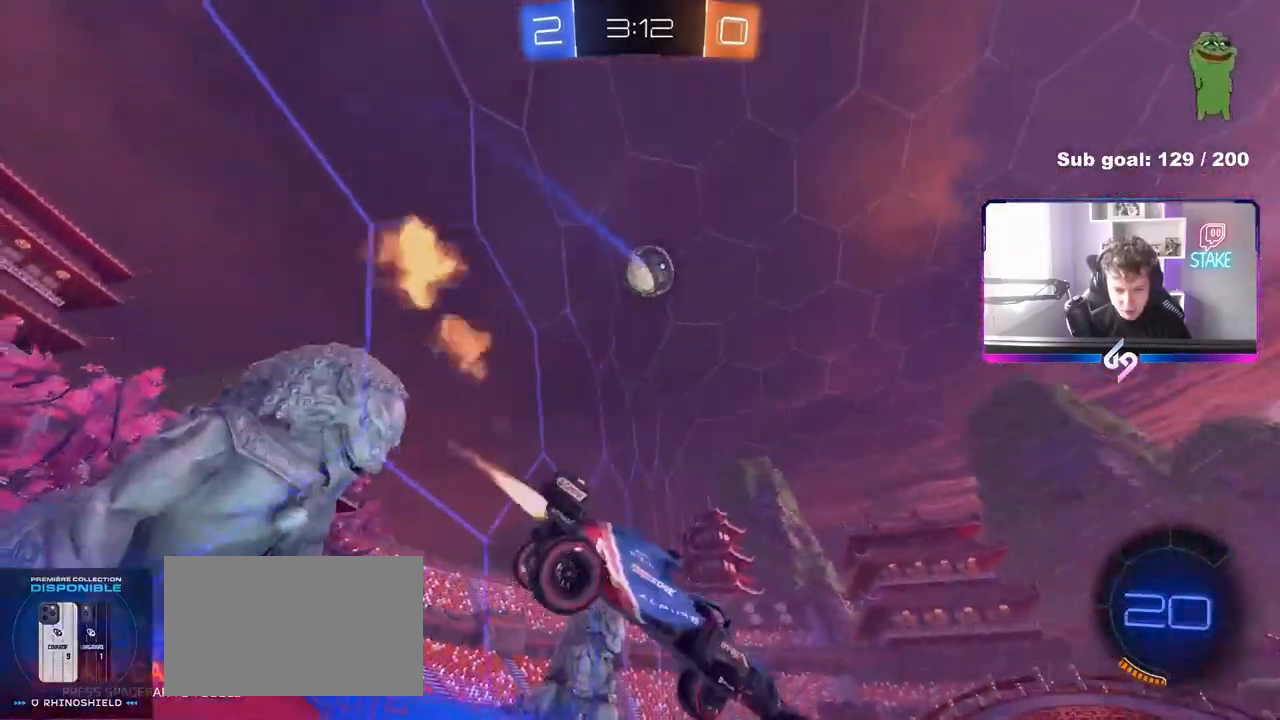
{"keys": ["w"], "mouse": ["left"], "mouse_move": "still", "events": [[83, "a", "up"], [317, "a", "down"], [417, "w", "down"], [500, "a", "up"]]}
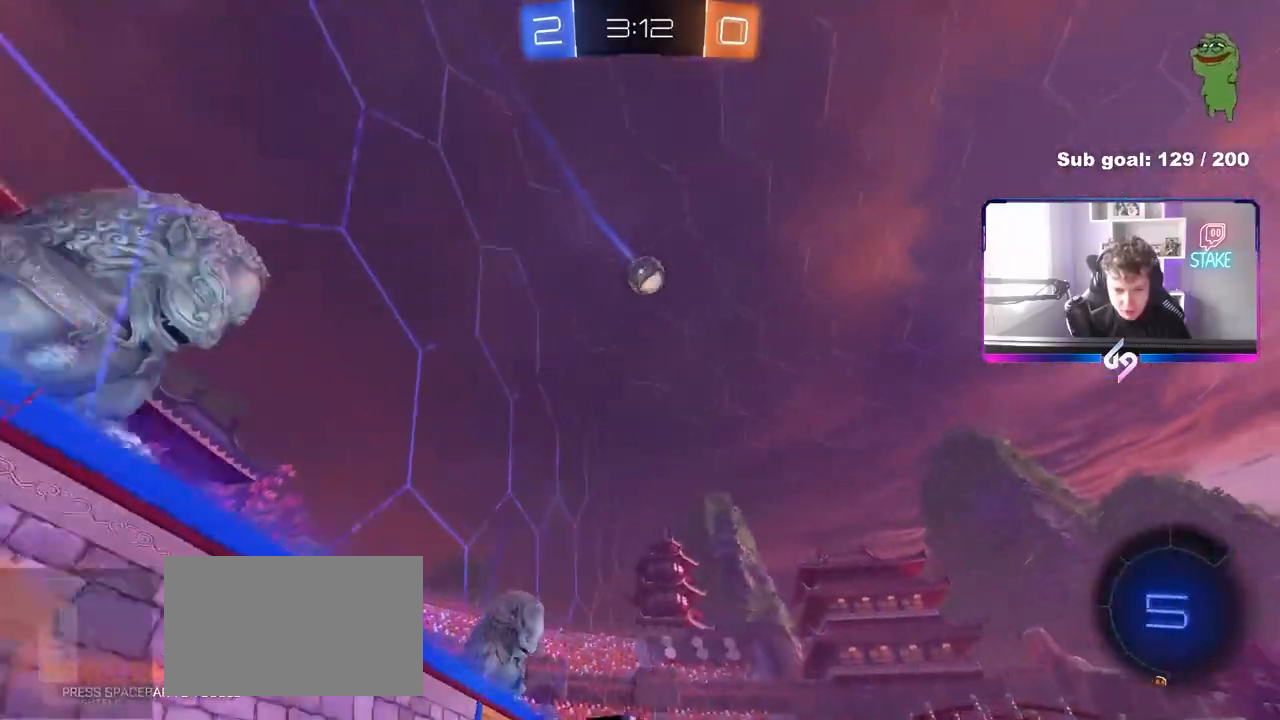
{"keys": ["d", "w"], "mouse": [], "mouse_move": "right", "events": [[100, "d", "down"], [100, "mouse_left", "up"], [233, "d", "up"], [283, "a", "down"], [283, "mouse_right", "down"], [333, "a", "up"], [333, "w", "up"], [383, "mouse_right", "up"], [383, "w", "down"], [433, "d", "down"]]}
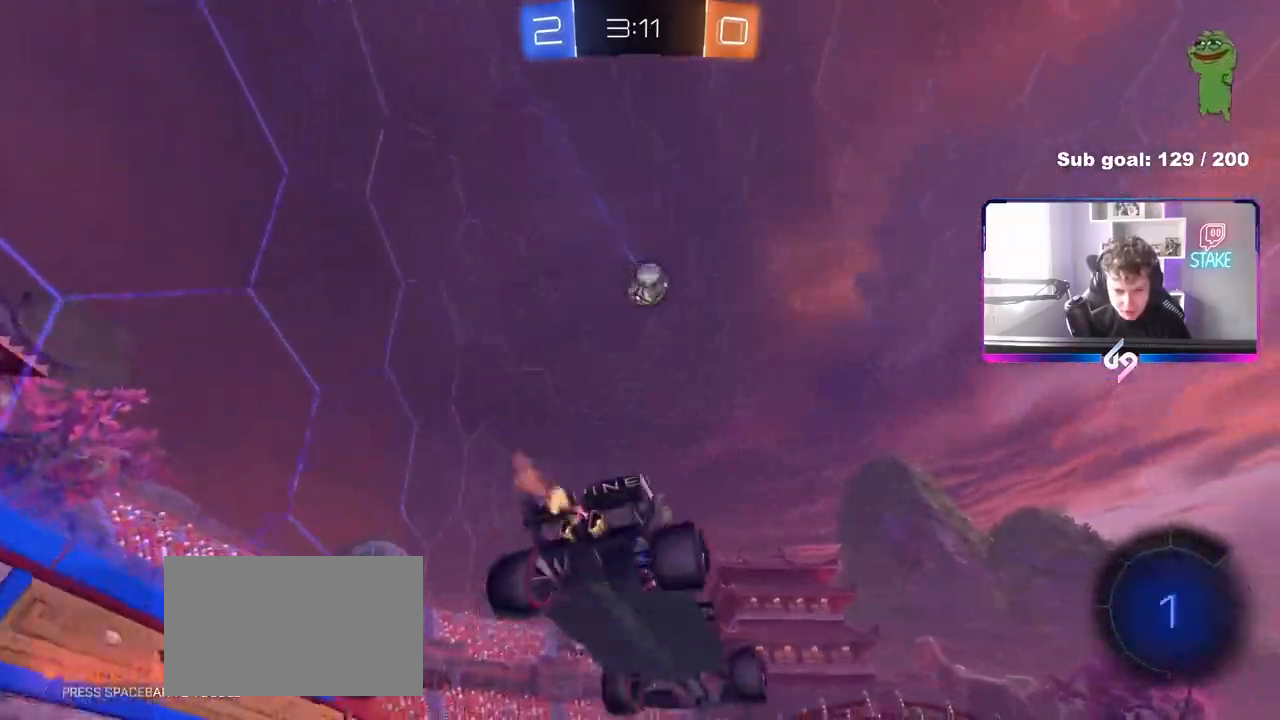
{"keys": ["d", "s"], "mouse": [], "mouse_move": "still", "events": [[17, "w", "up"], [67, "d", "up"], [67, "mouse_left", "down"], [67, "space", "down"], [200, "a", "down"], [200, "s", "down"], [200, "space", "up"], [250, "mouse_left", "up"], [400, "a", "up"], [400, "d", "down"]]}
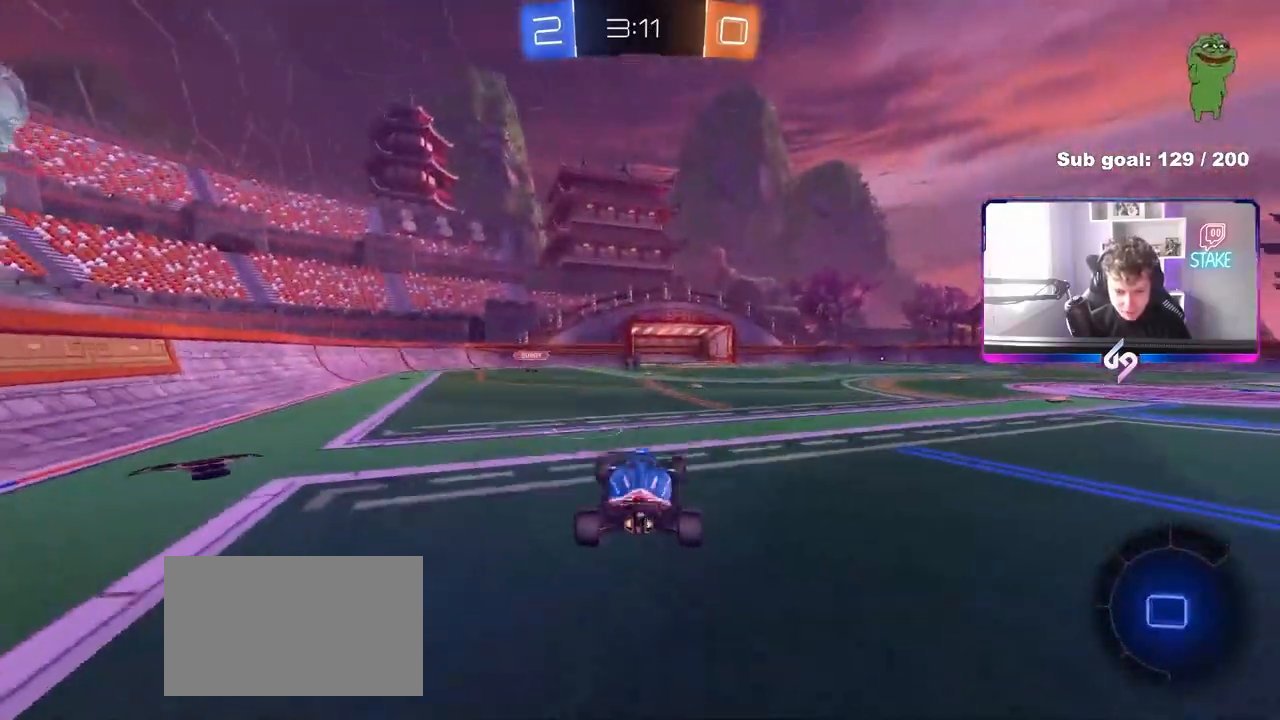
{"keys": ["w"], "mouse": [], "mouse_move": "still", "events": [[33, "s", "up"], [133, "d", "up"], [217, "space", "down"], [267, "w", "down"], [367, "mouse_right", "down"], [367, "space", "up"], [500, "mouse_right", "up"]]}
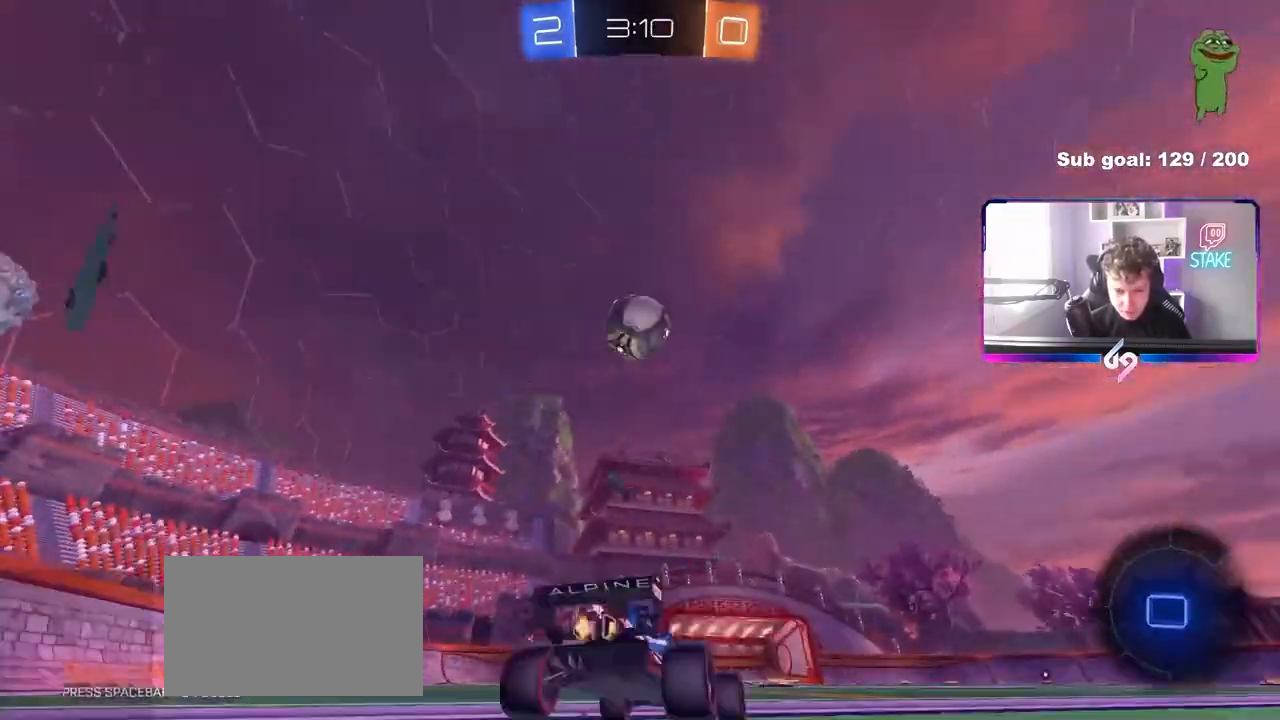
{"keys": [], "mouse": ["left"], "mouse_move": "still", "events": [[150, "a", "down"], [233, "w", "up"], [283, "a", "up"], [283, "mouse_left", "down"], [283, "mouse_right", "down"], [467, "mouse_right", "up"]]}
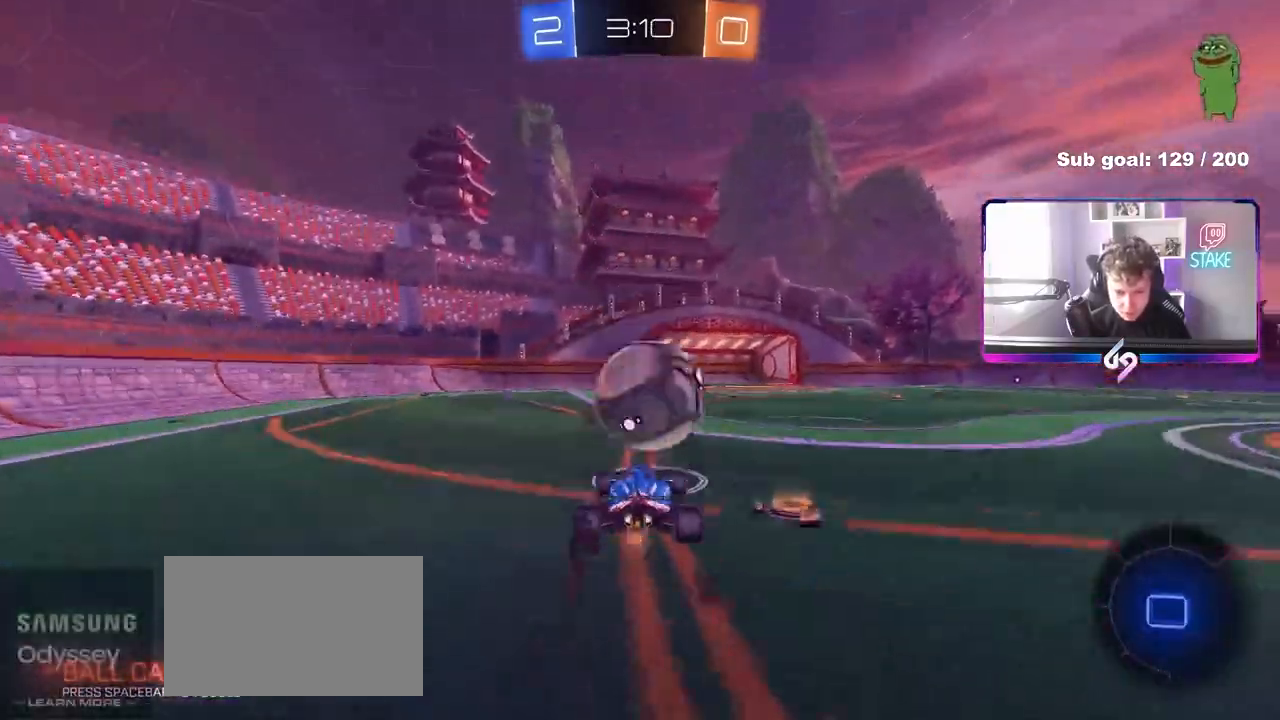
{"keys": ["d", "s", "shift"], "mouse": [], "mouse_move": "up", "events": [[17, "d", "down"], [67, "w", "down"], [117, "shift", "down"], [167, "mouse_right", "down"], [200, "s", "down"], [200, "w", "up"], [350, "mouse_left", "up"], [350, "mouse_right", "up"]]}
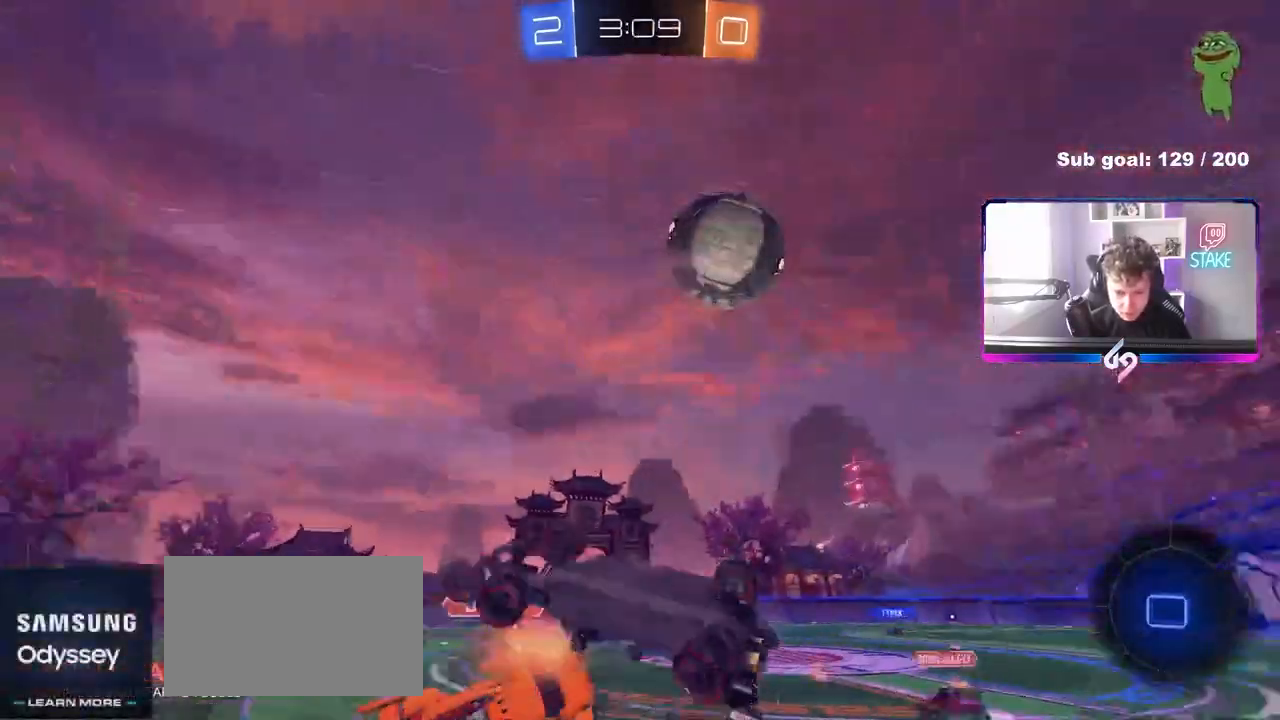
{"keys": ["w"], "mouse": [], "mouse_move": "still", "events": [[133, "s", "up"], [183, "space", "down"], [317, "space", "up"], [317, "w", "down"], [417, "d", "up"], [450, "shift", "up"]]}